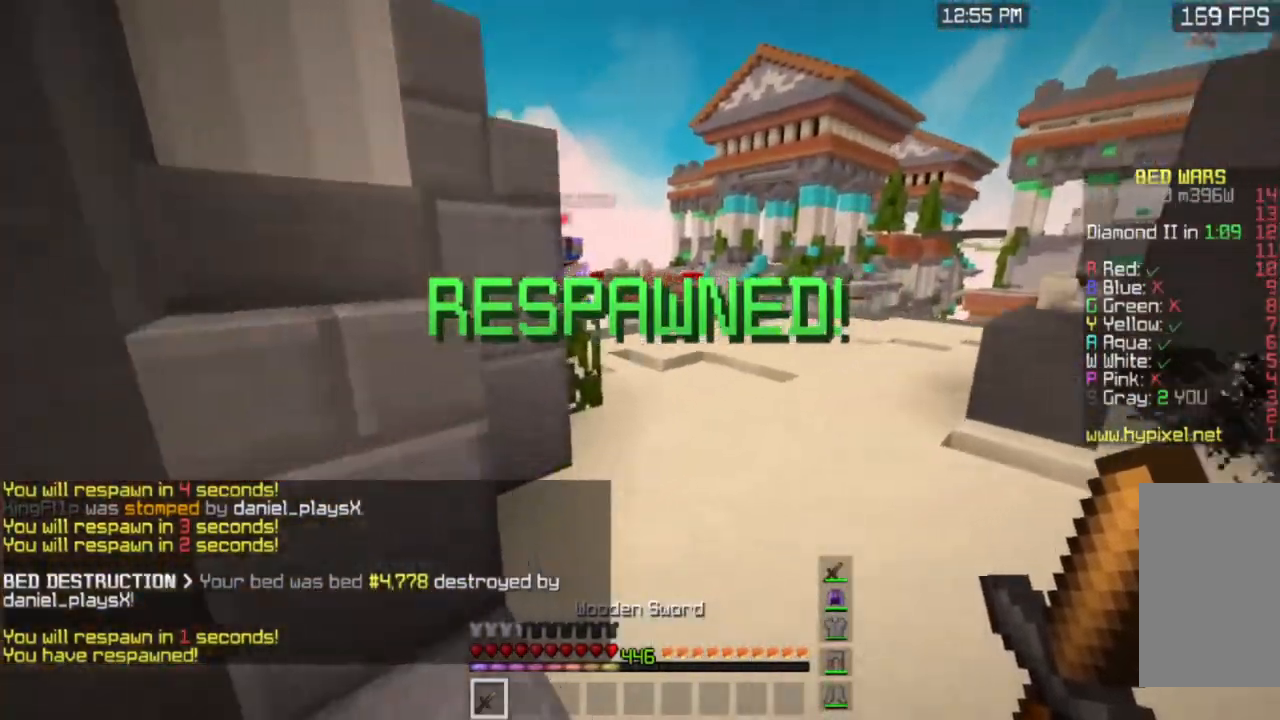
Gameplay with keyboard and mouse; each line is a JSON object with the keys and mouse buttons held at the frame after it. "events" lists presses ("down") and releases ("up") of "a", "d", "s", "space", "w", "mouse_left" and "mouse_right" between this image and that frame as [ms after this image, input, new state], when the widget could be followed in between. "mouse_left", "mouse_right" = the "left", "right" buttons of the "mouse" list. No other keys are recorded. Fast repeated clicks can show as one long hold. Mouse movement is not recorded.
{"keys": ["a", "w"], "mouse": ["left"], "events": [[234, "space", "up"], [434, "mouse_left", "down"], [484, "a", "down"]]}
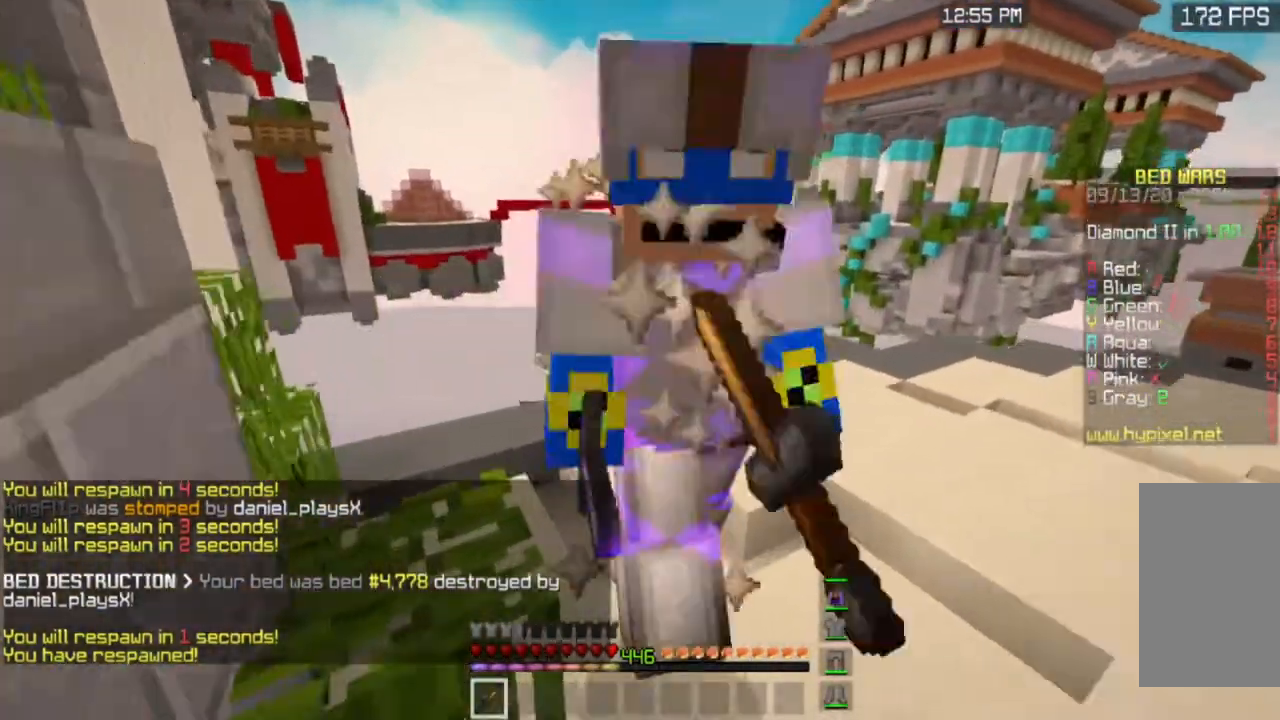
{"keys": ["w"], "mouse": ["left"], "events": [[217, "w", "up"], [284, "a", "up"], [400, "w", "down"]]}
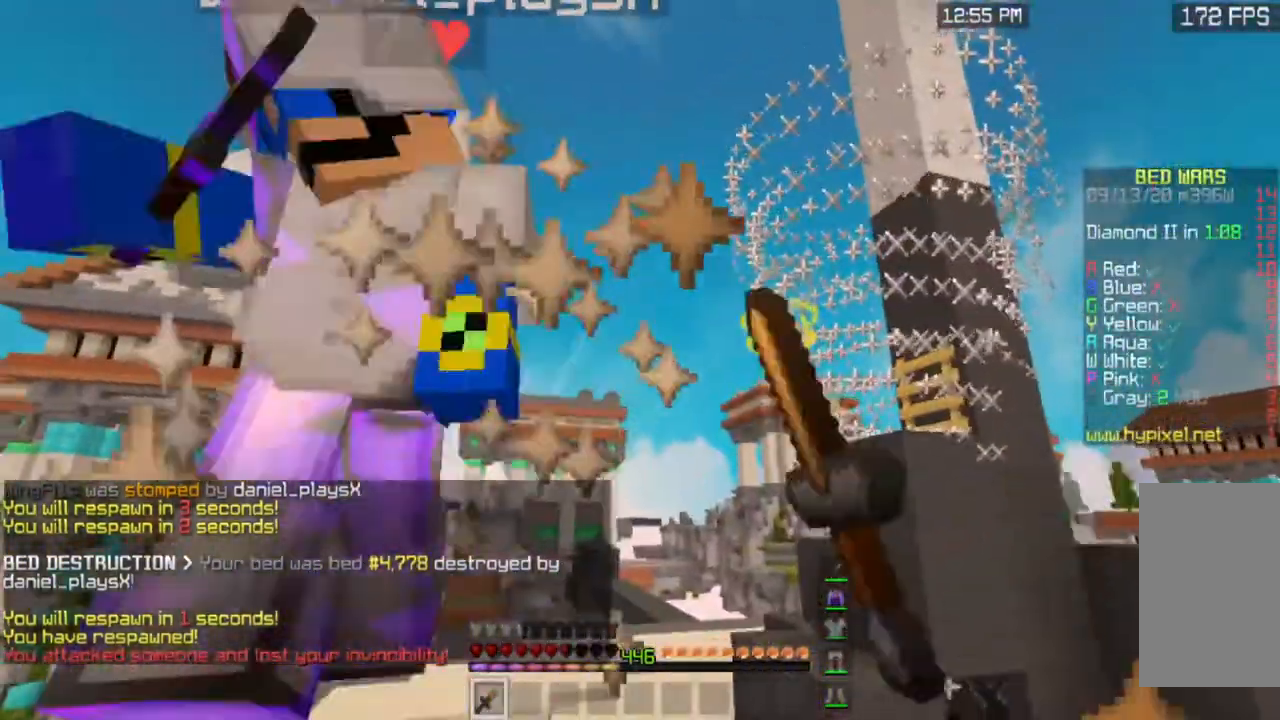
{"keys": ["d", "w"], "mouse": ["left"], "events": [[484, "d", "down"]]}
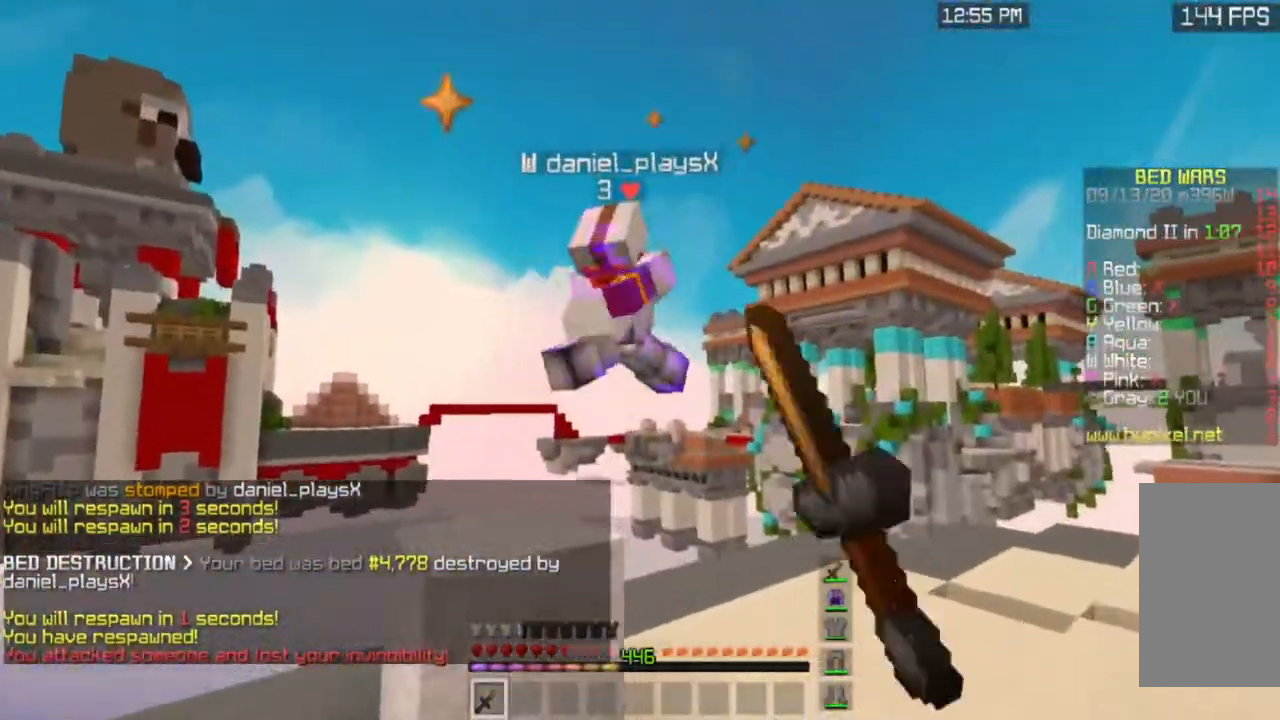
{"keys": ["d", "w"], "mouse": ["left"], "events": []}
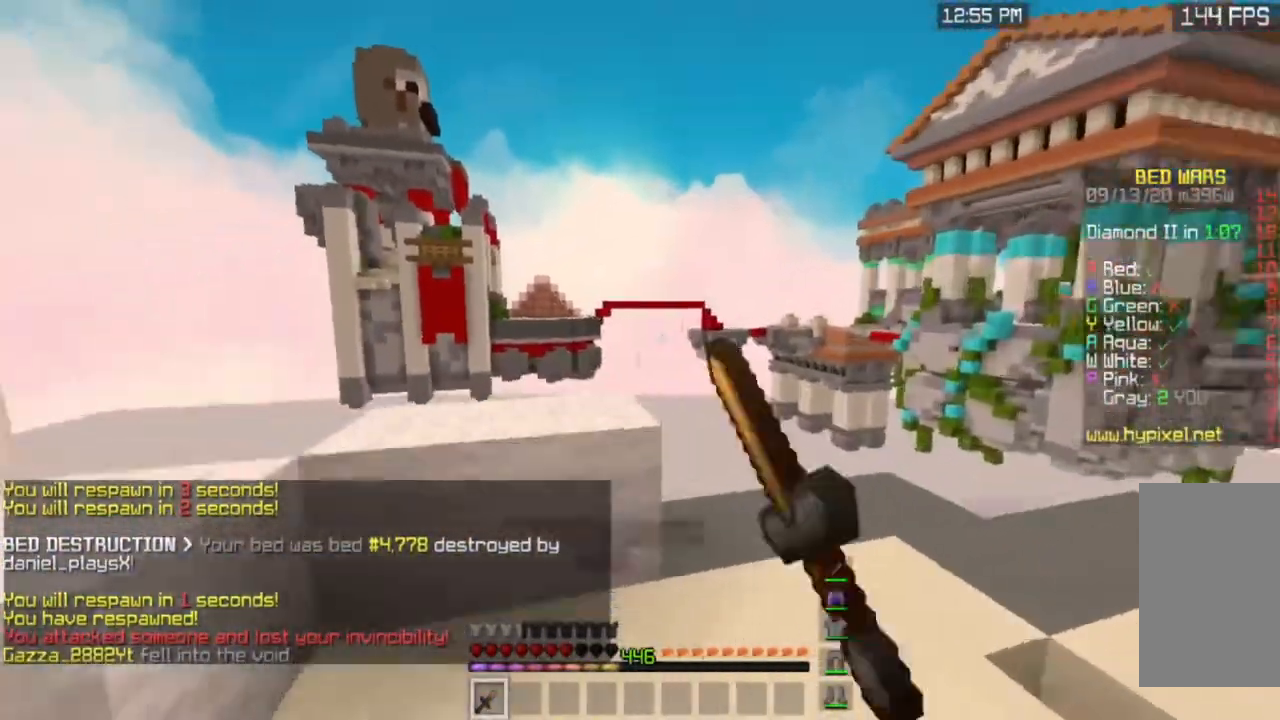
{"keys": ["a", "space", "w"], "mouse": [], "events": [[100, "mouse_left", "up"], [151, "a", "down"], [151, "d", "up"], [434, "space", "down"]]}
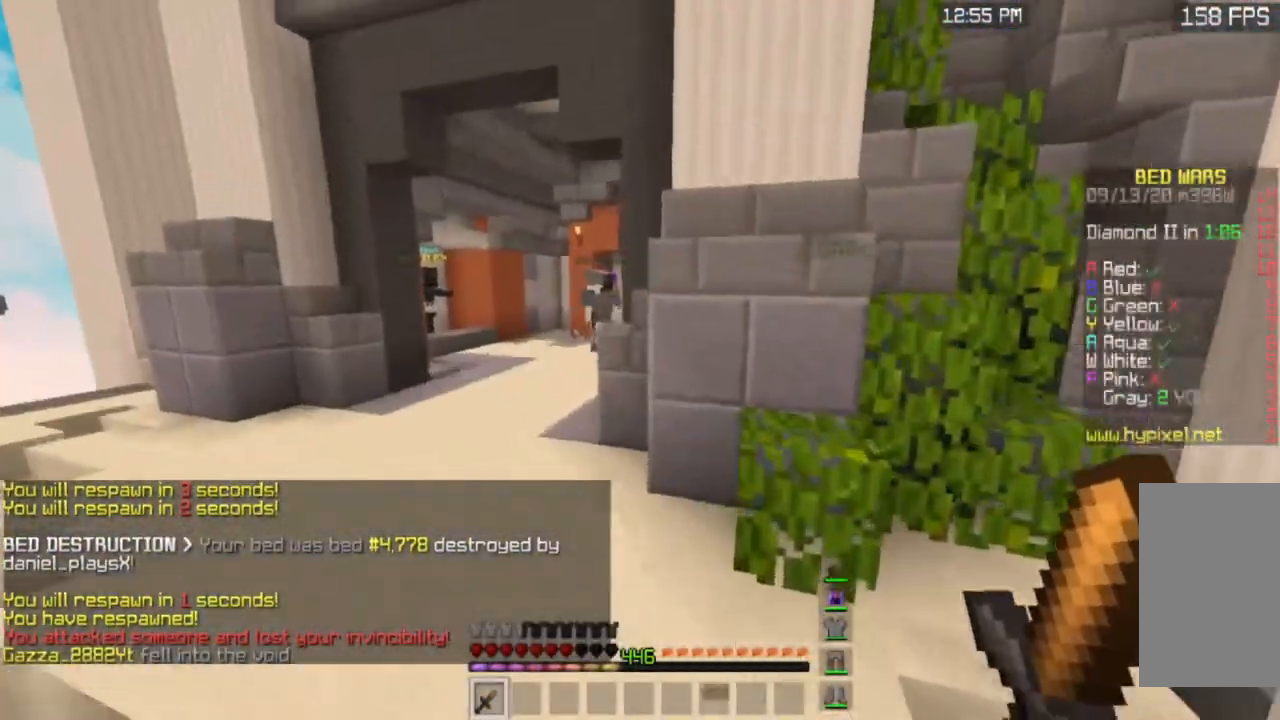
{"keys": ["space", "w"], "mouse": [], "events": [[100, "a", "up"]]}
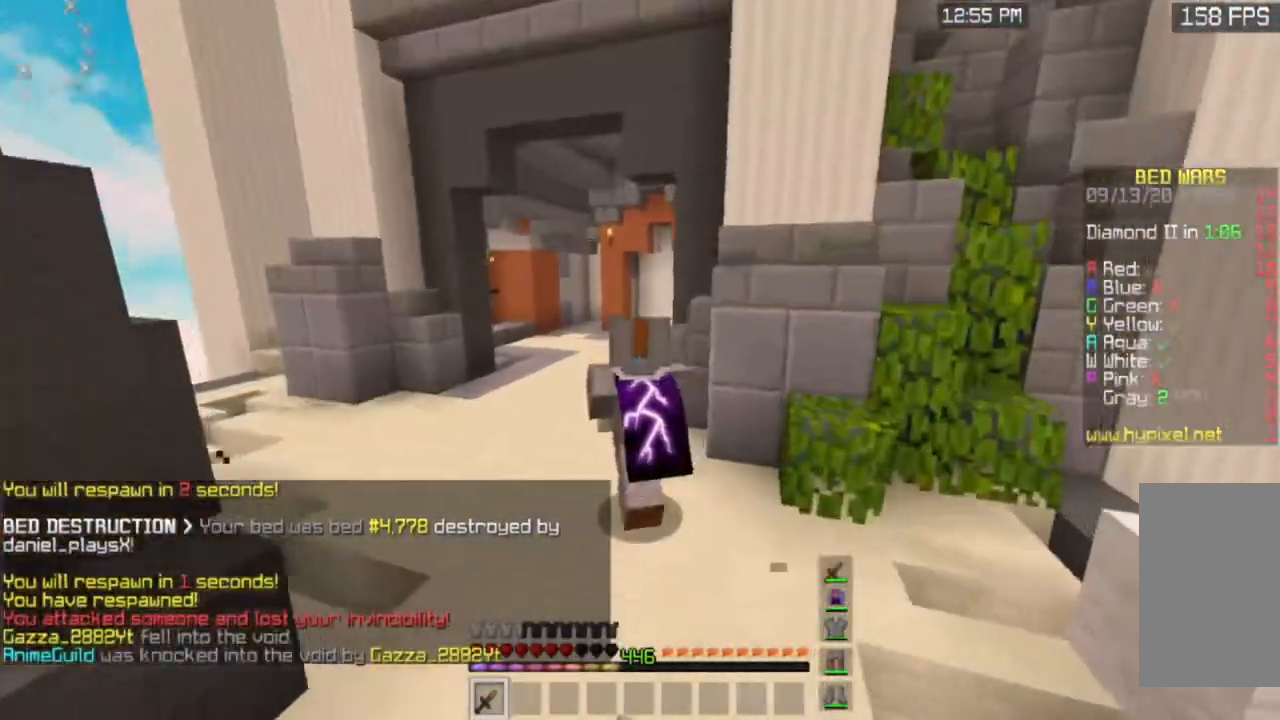
{"keys": ["space", "w"], "mouse": [], "events": []}
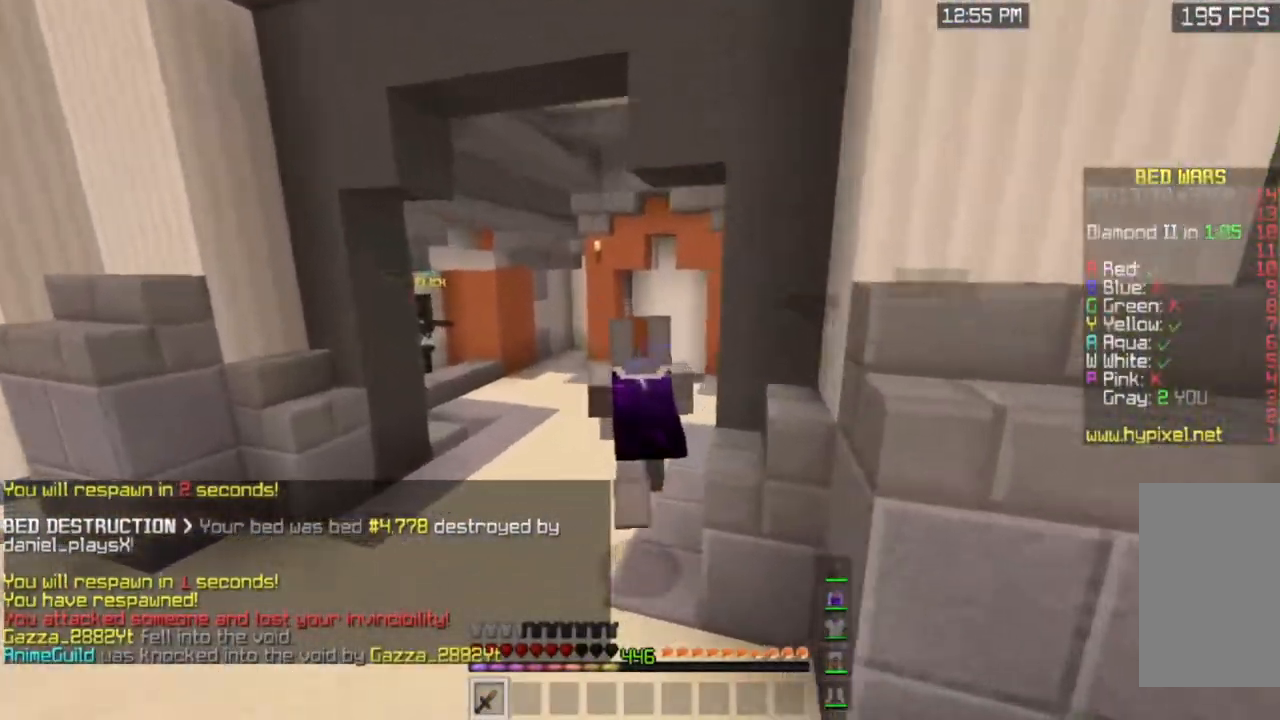
{"keys": ["space", "w"], "mouse": [], "events": []}
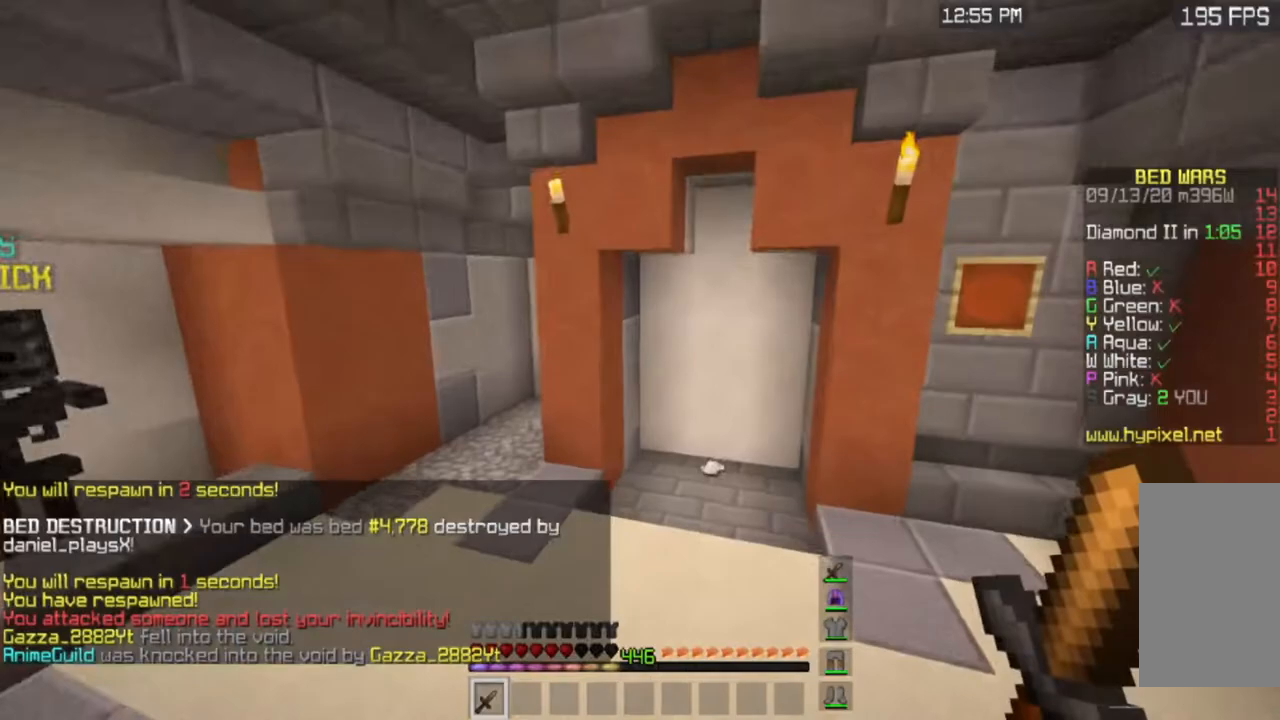
{"keys": ["w"], "mouse": [], "events": [[468, "space", "up"]]}
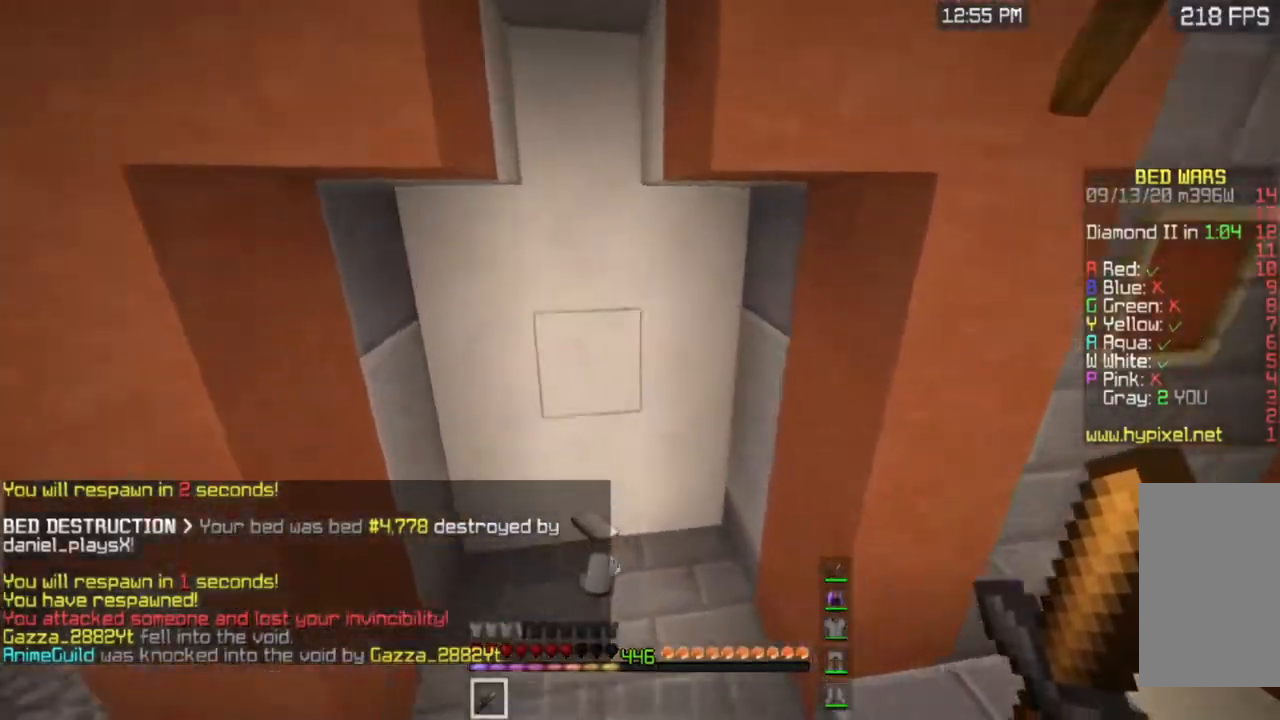
{"keys": ["a", "w"], "mouse": [], "events": [[233, "a", "down"]]}
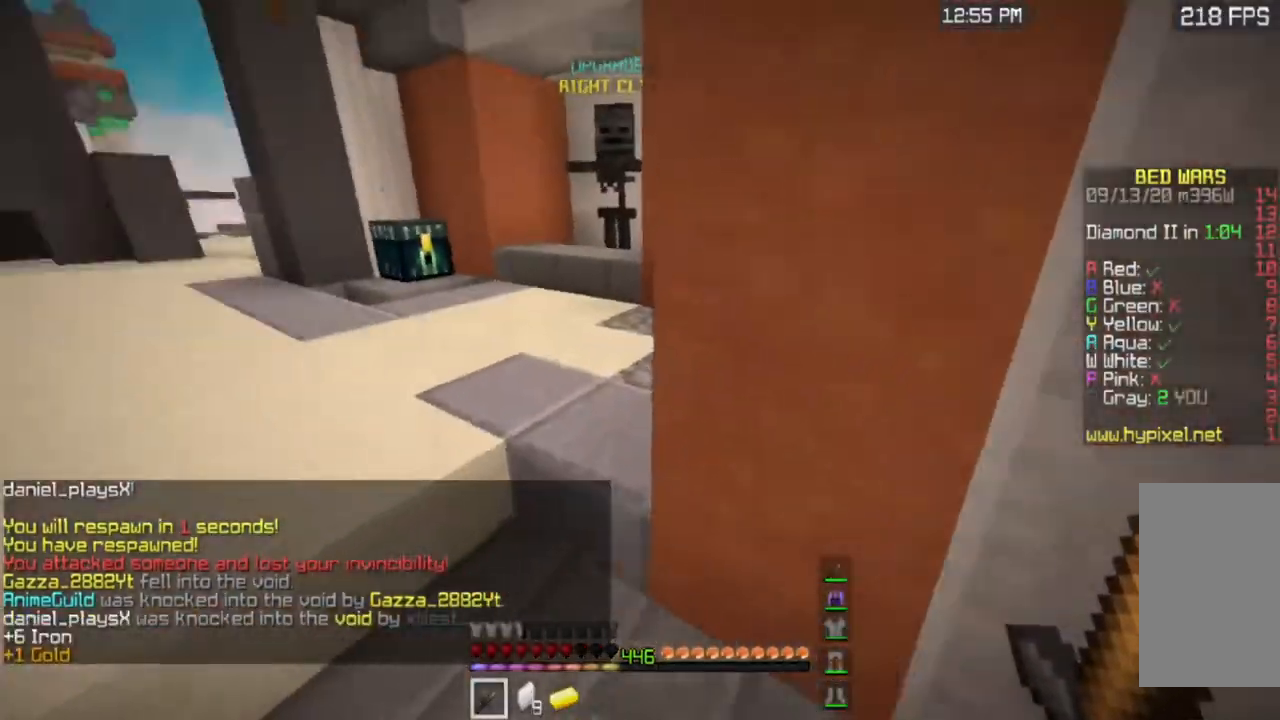
{"keys": ["space", "w"], "mouse": ["left"], "events": [[217, "a", "up"], [317, "space", "down"], [501, "mouse_left", "down"]]}
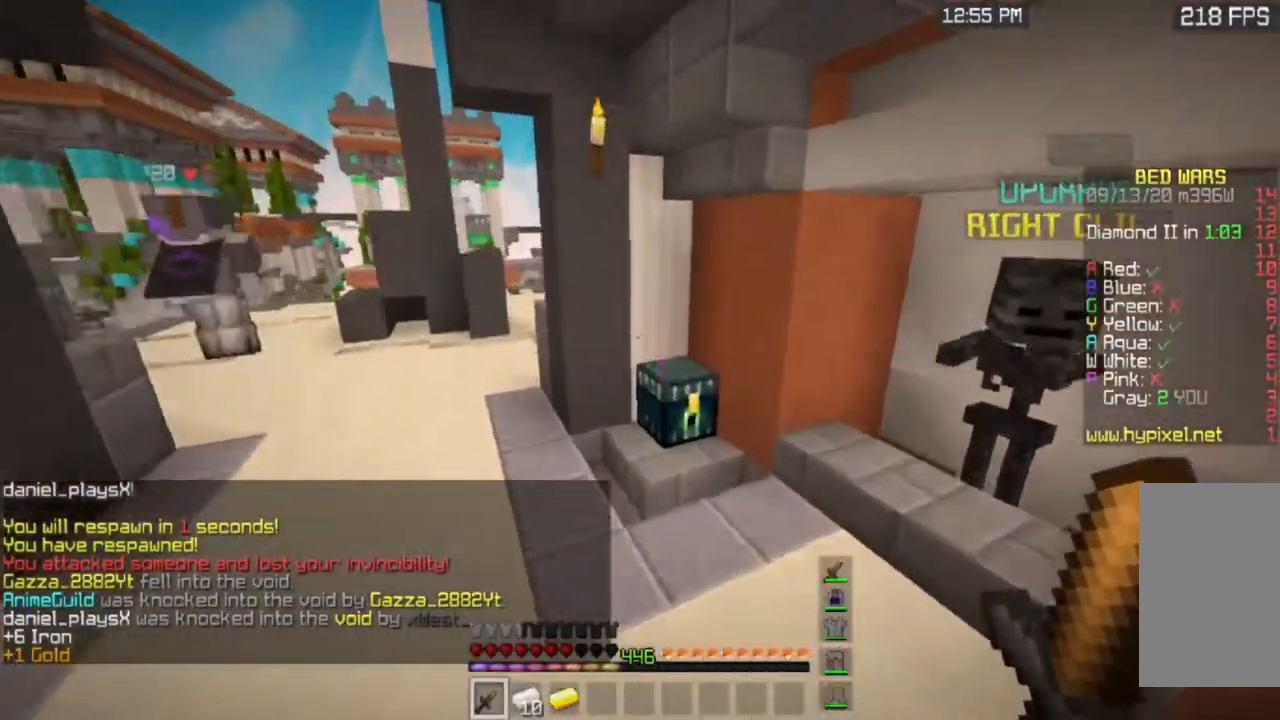
{"keys": ["space", "w"], "mouse": [], "events": [[67, "space", "up"], [233, "mouse_left", "up"], [317, "mouse_right", "down"], [317, "space", "down"], [434, "mouse_right", "up"]]}
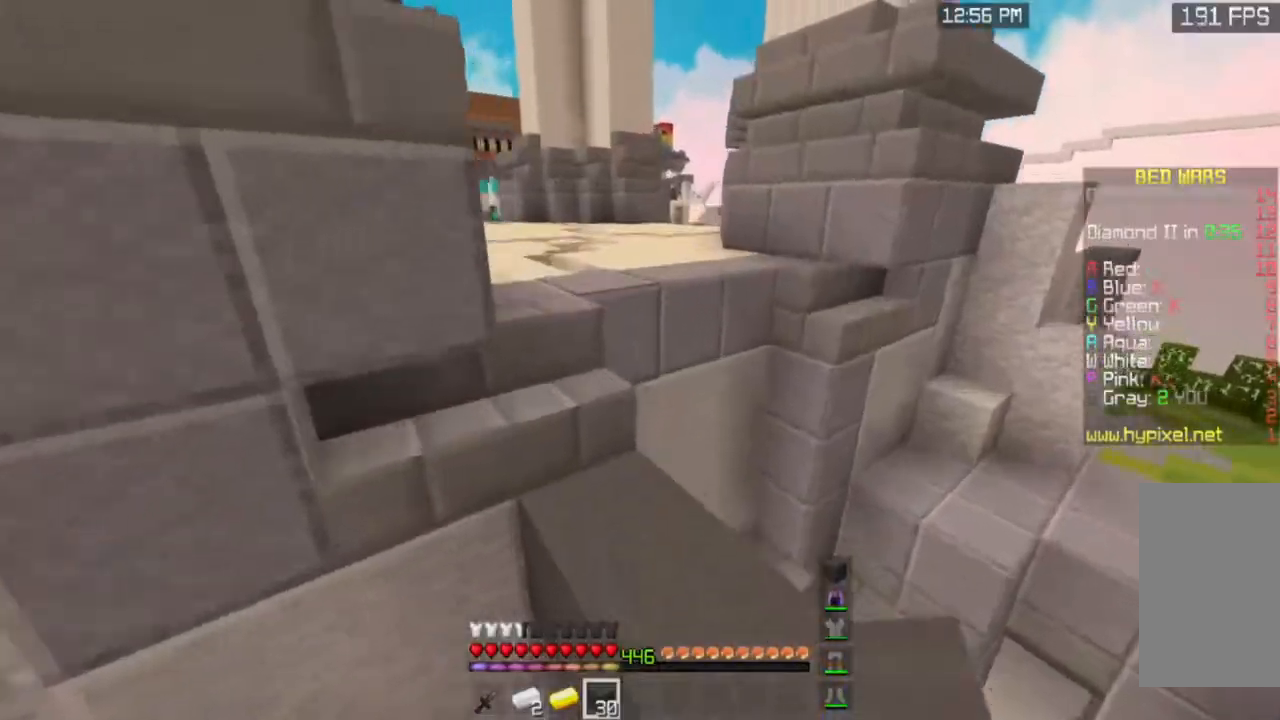
{"keys": ["a", "space", "w"], "mouse": [], "events": [[50, "space", "up"], [234, "space", "down"], [401, "a", "down"]]}
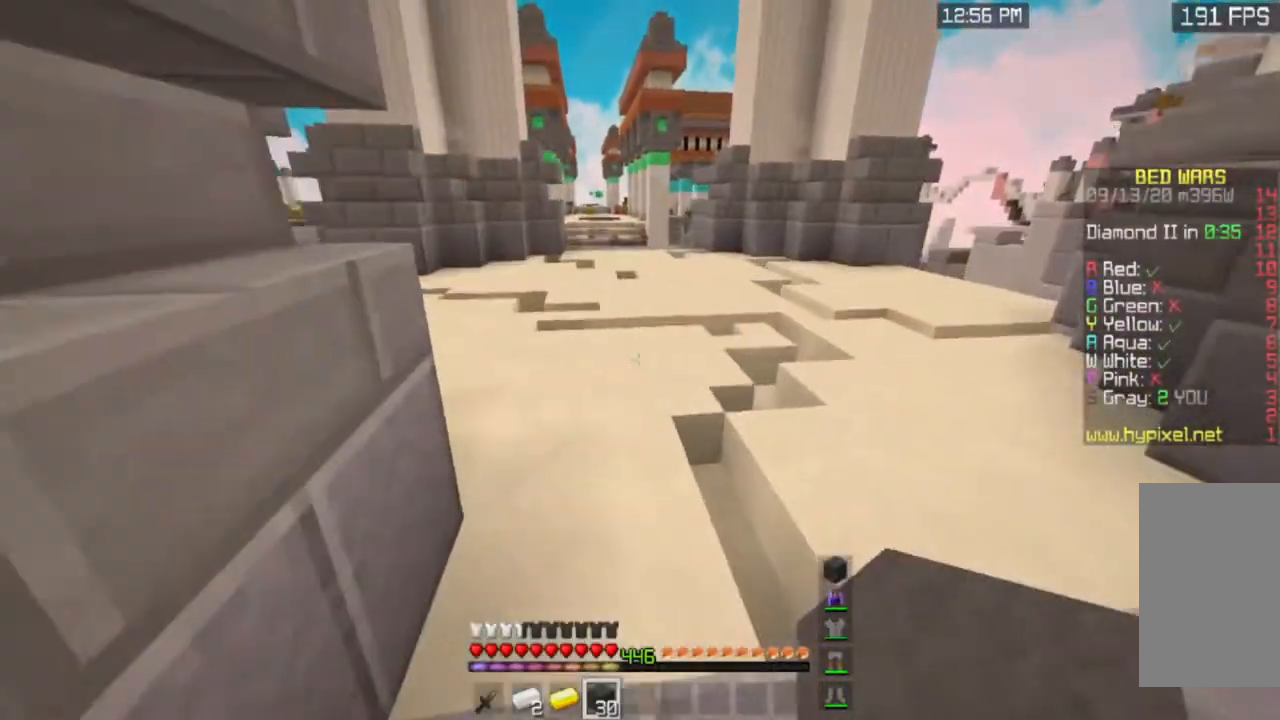
{"keys": ["space", "w"], "mouse": [], "events": [[17, "space", "up"], [117, "a", "up"], [133, "space", "down"]]}
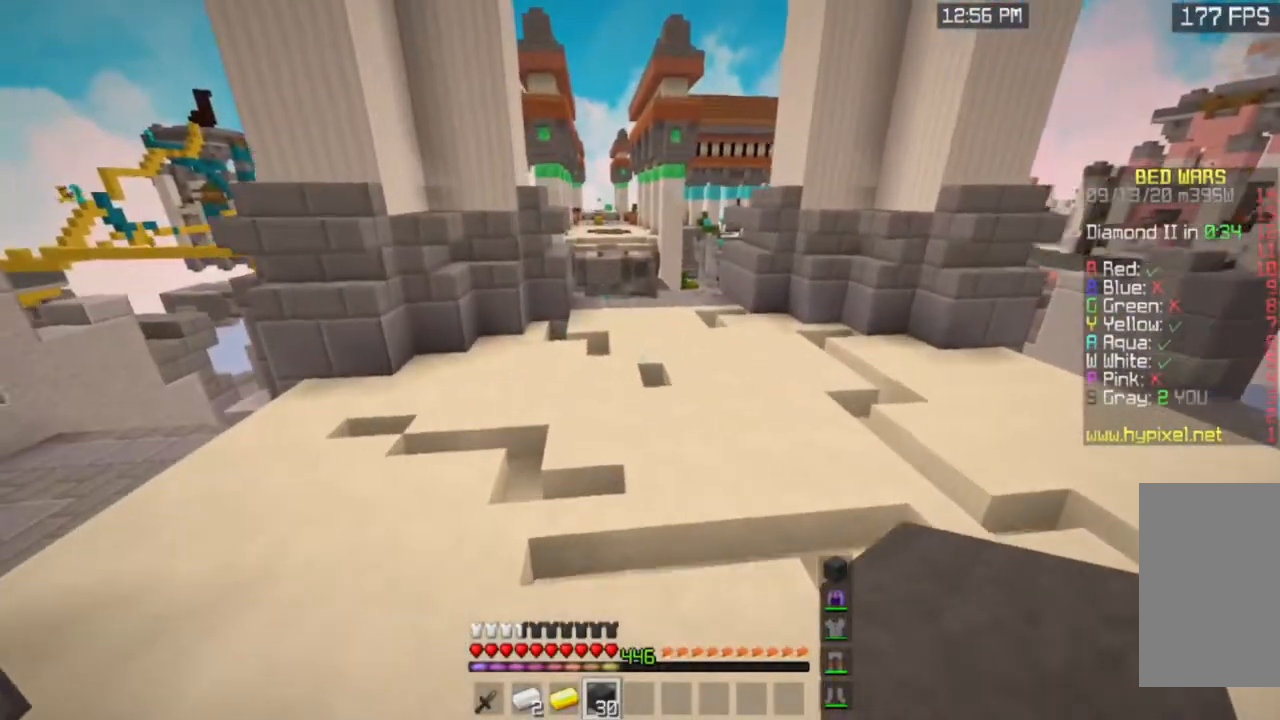
{"keys": ["space", "w"], "mouse": [], "events": []}
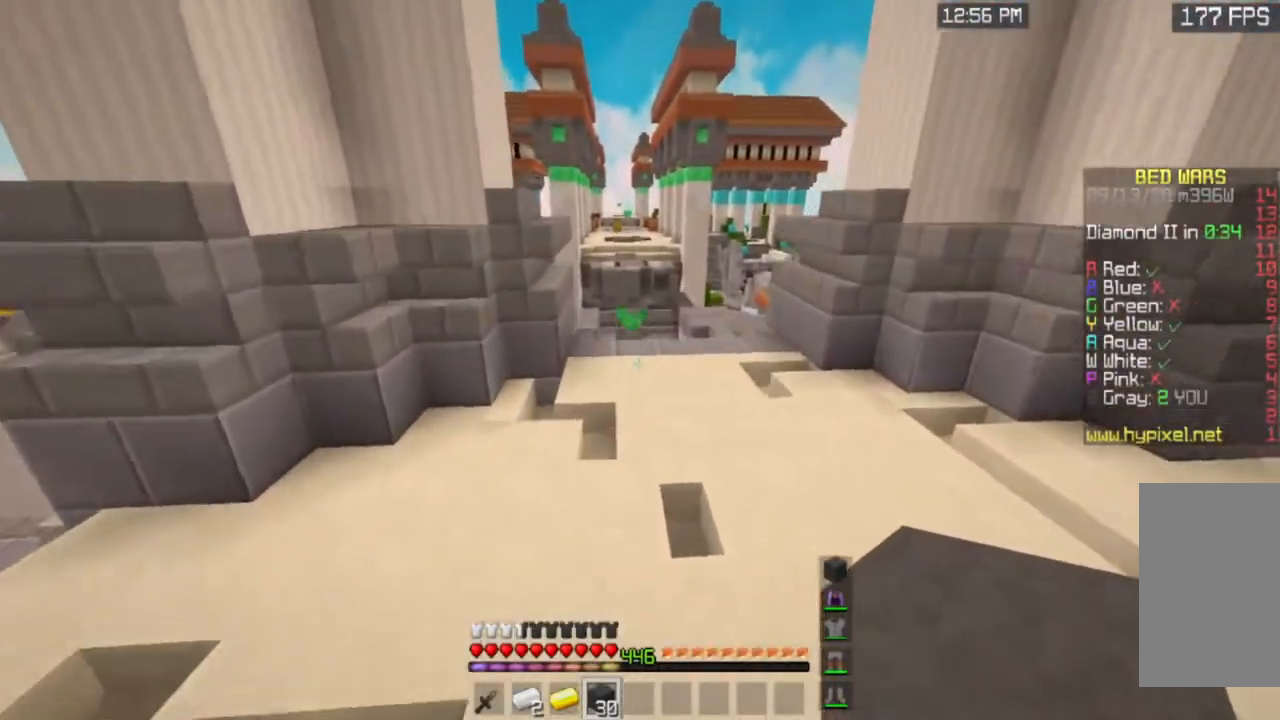
{"keys": ["space", "w"], "mouse": [], "events": []}
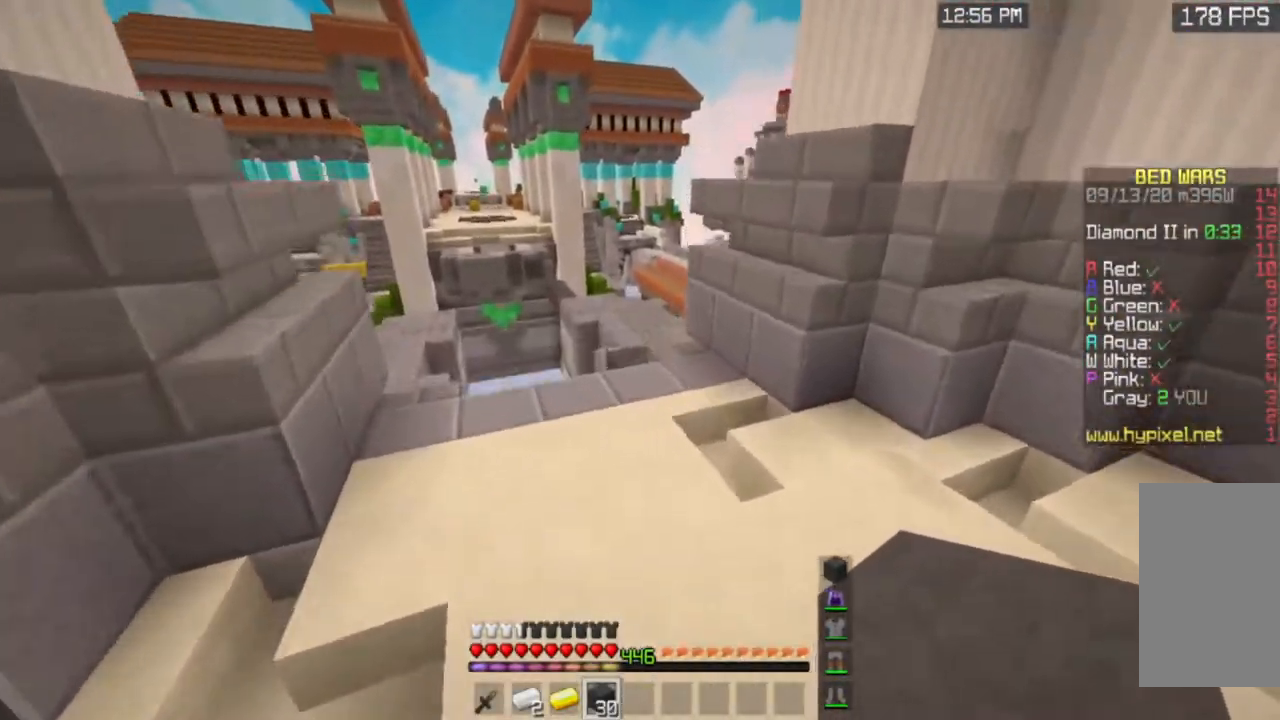
{"keys": ["w"], "mouse": [], "events": [[251, "space", "up"]]}
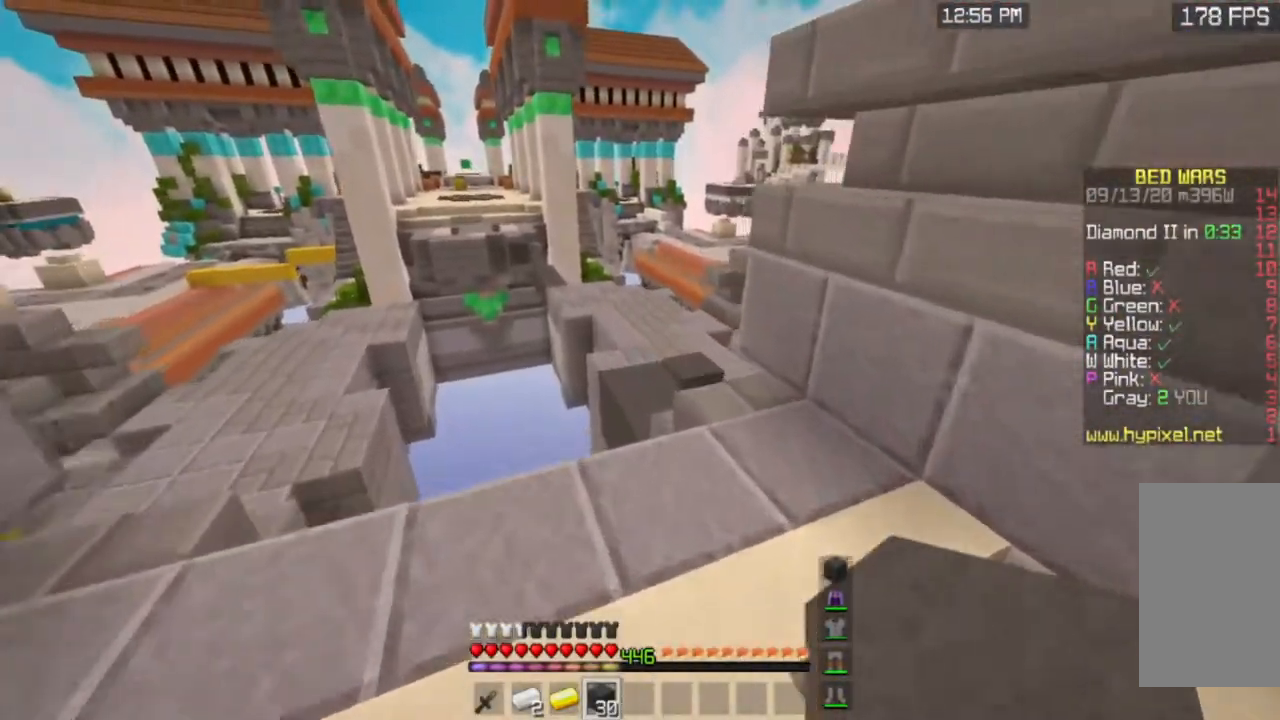
{"keys": ["w"], "mouse": [], "events": [[100, "space", "down"], [400, "space", "up"]]}
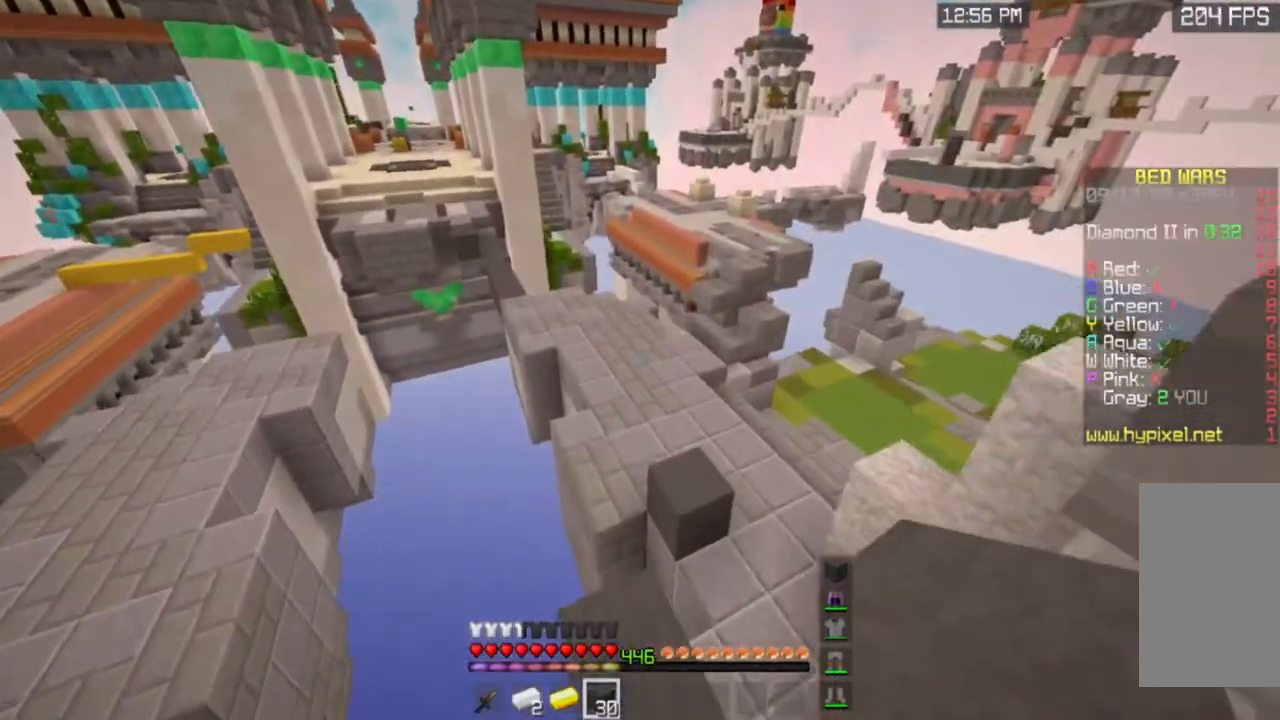
{"keys": ["space", "w"], "mouse": [], "events": [[101, "space", "down"]]}
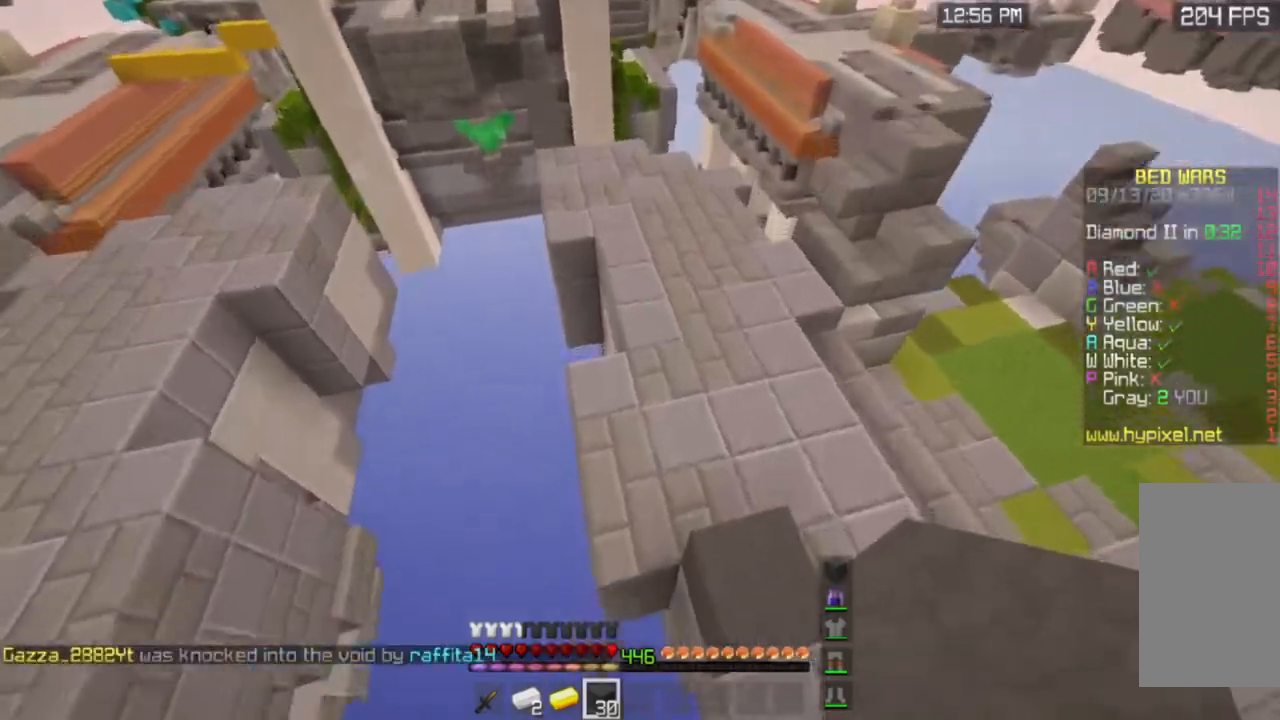
{"keys": ["space", "w"], "mouse": ["right"], "events": [[400, "mouse_right", "down"]]}
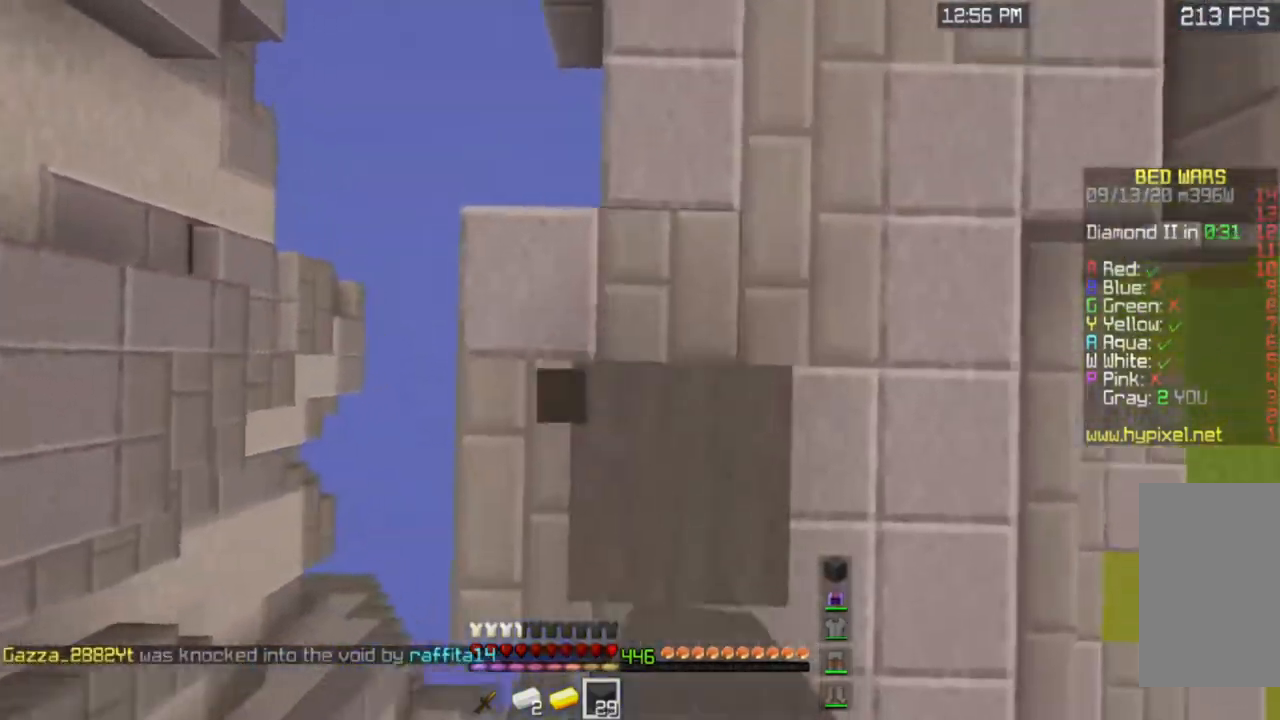
{"keys": ["w"], "mouse": []}
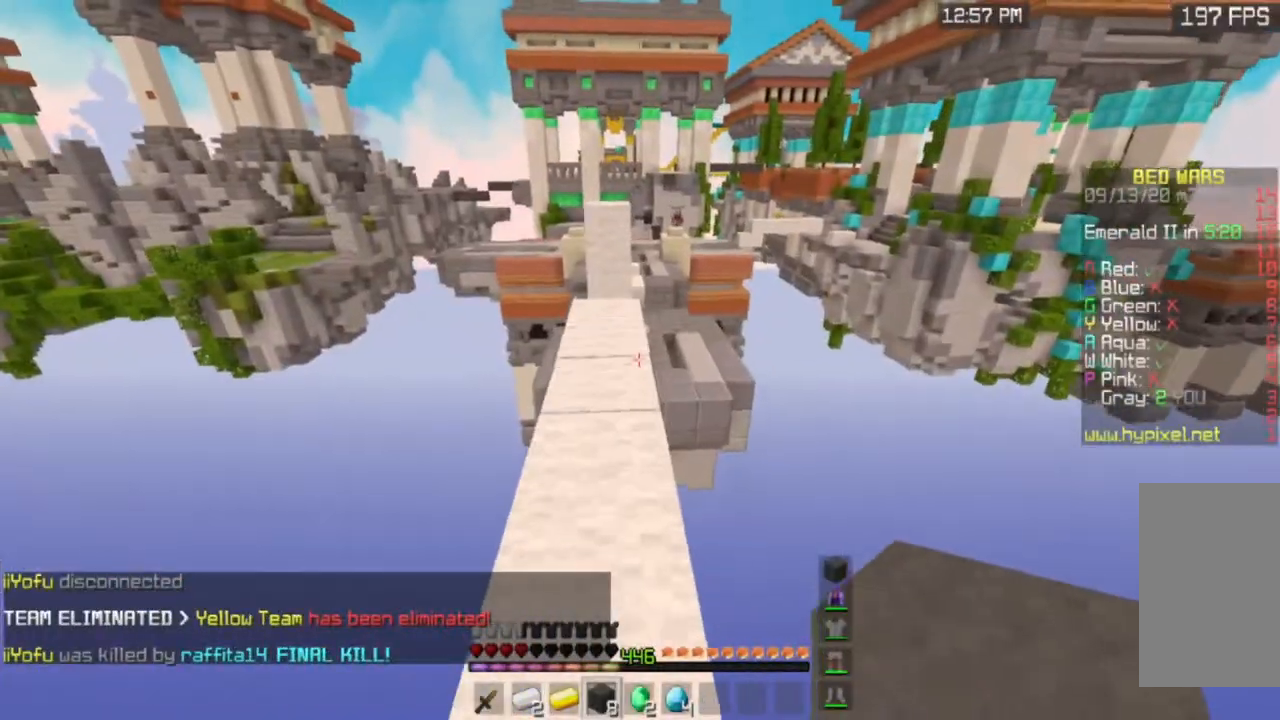
{"keys": ["w"], "mouse": [], "events": [[17, "space", "down"], [250, "a", "down"], [250, "space", "up"], [434, "a", "up"]]}
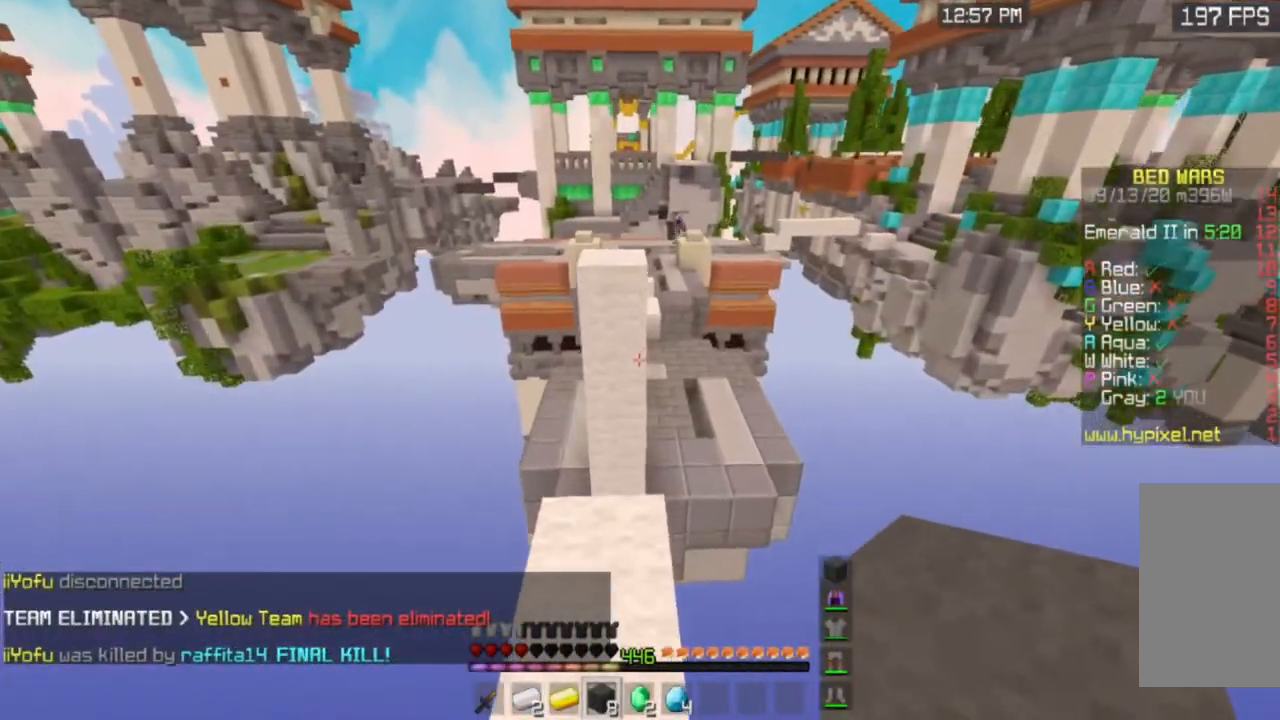
{"keys": ["space", "w"], "mouse": [], "events": [[384, "space", "down"]]}
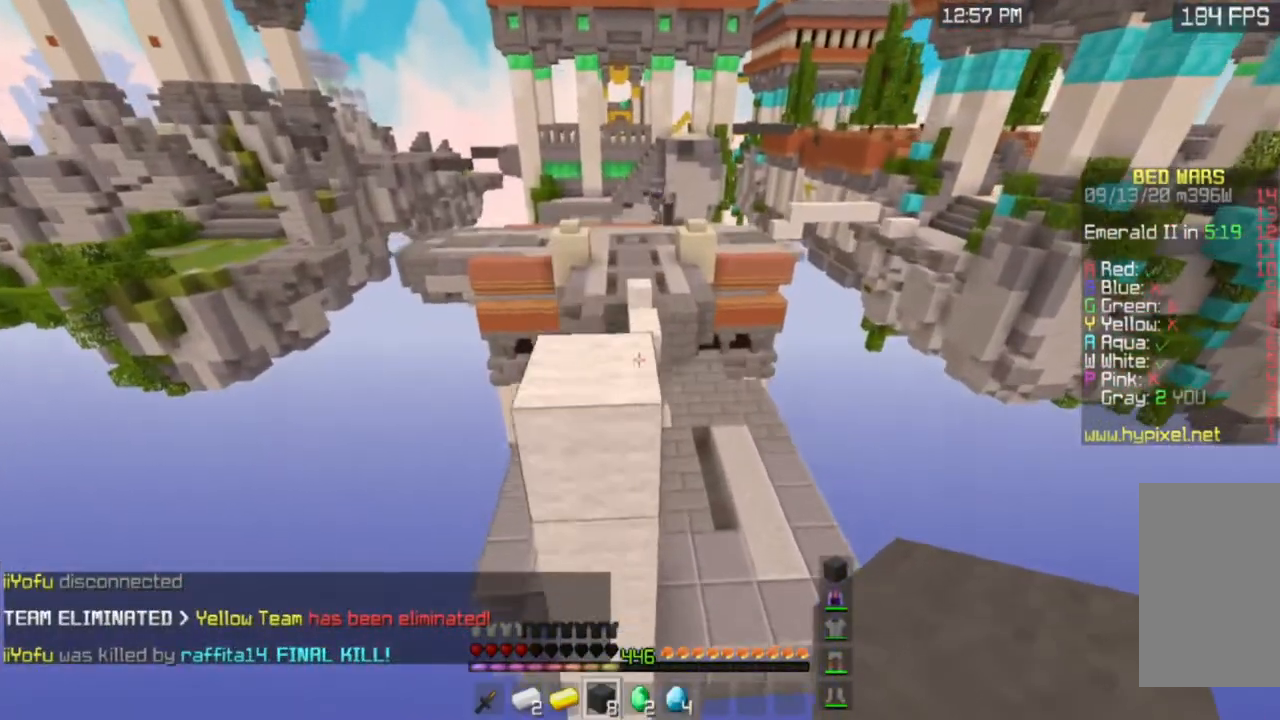
{"keys": ["w"], "mouse": [], "events": [[167, "space", "up"]]}
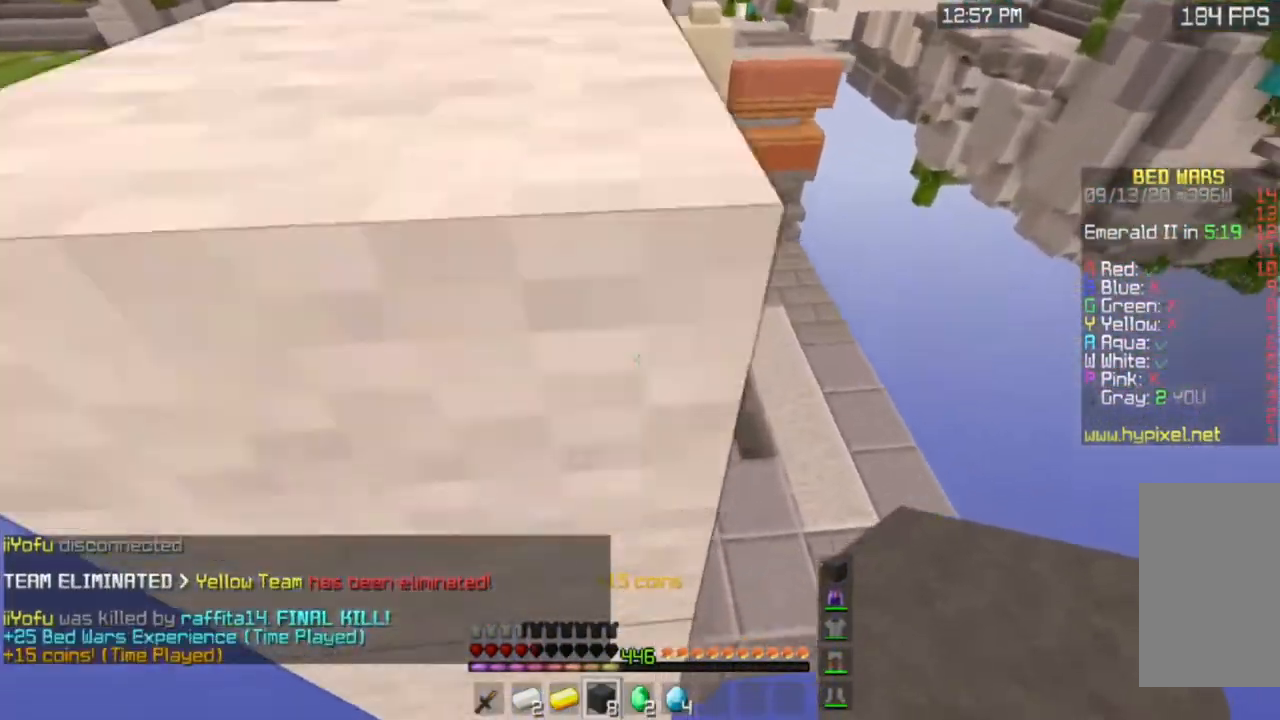
{"keys": ["w"], "mouse": ["right"], "events": [[217, "mouse_right", "down"]]}
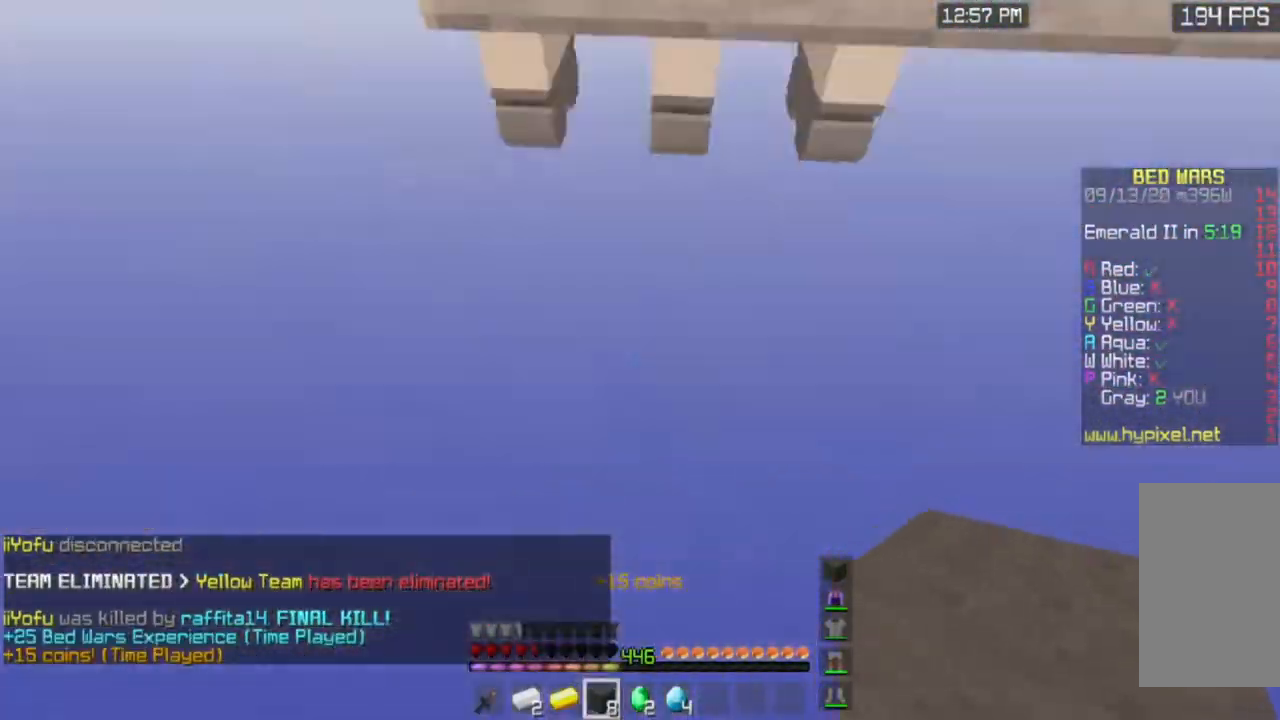
{"keys": [], "mouse": [], "events": [[183, "mouse_right", "up"], [200, "w", "up"]]}